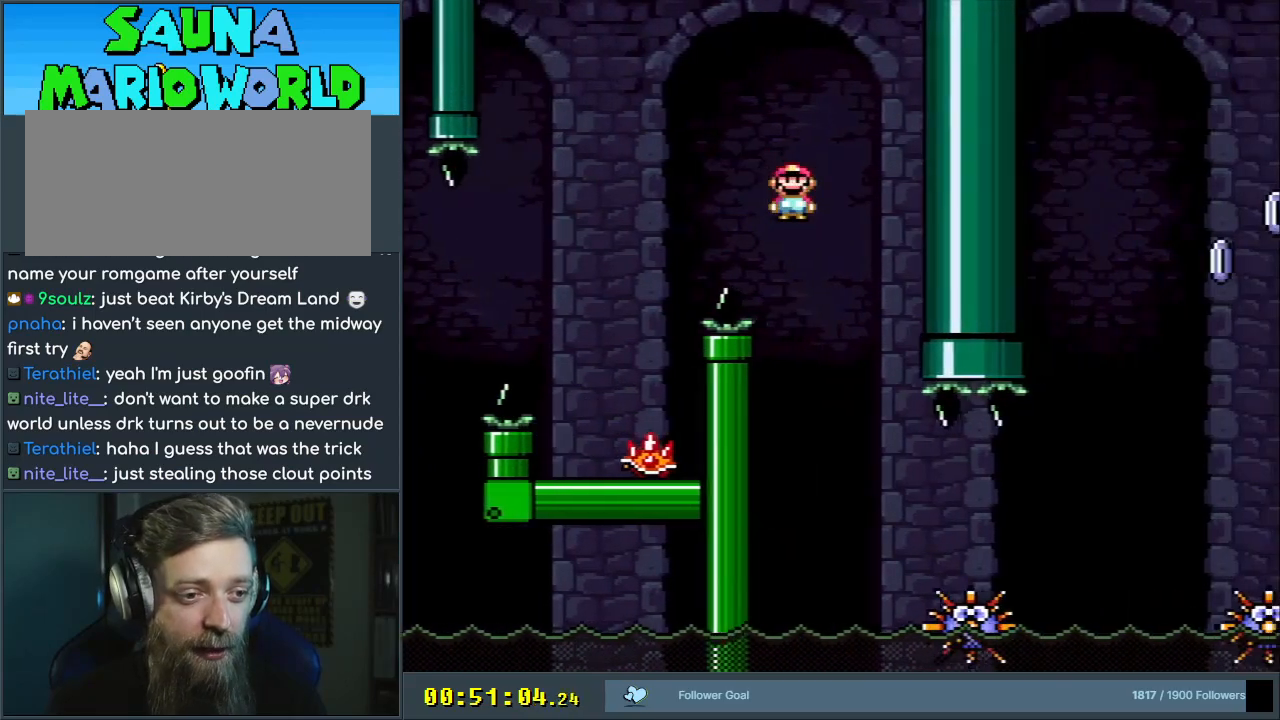
Gameplay with a controller (Nintendo layout); each line is a JSON object with the inputs held at the frame after it. "events" lists button and stick changes between this image and that frame as [ms after this image, input, new state], when the widget could be followed in between. Not read: L3 R3.
{"buttons": ["X", "DPAD_RIGHT"], "events": [[83, "DPAD_LEFT", "up"], [83, "DPAD_RIGHT", "down"], [383, "A", "up"]]}
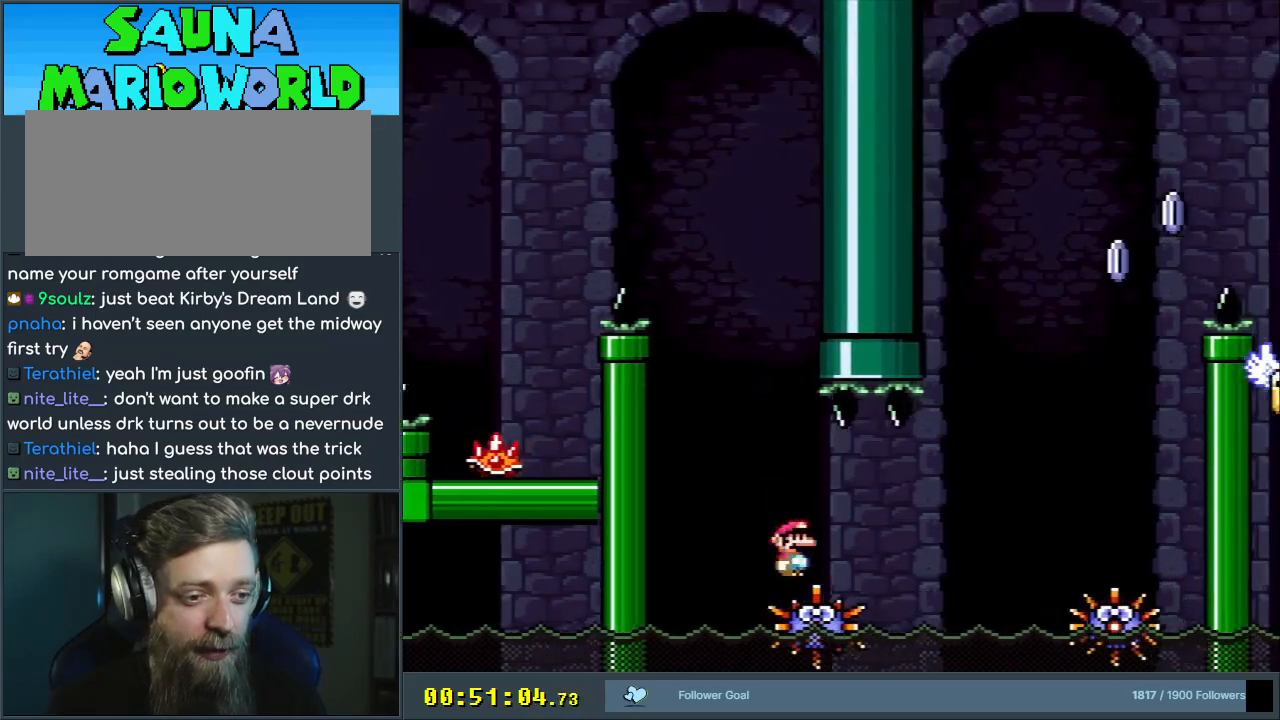
{"buttons": ["A", "X", "DPAD_LEFT"], "events": [[50, "A", "down"], [317, "DPAD_RIGHT", "up"], [467, "DPAD_LEFT", "down"]]}
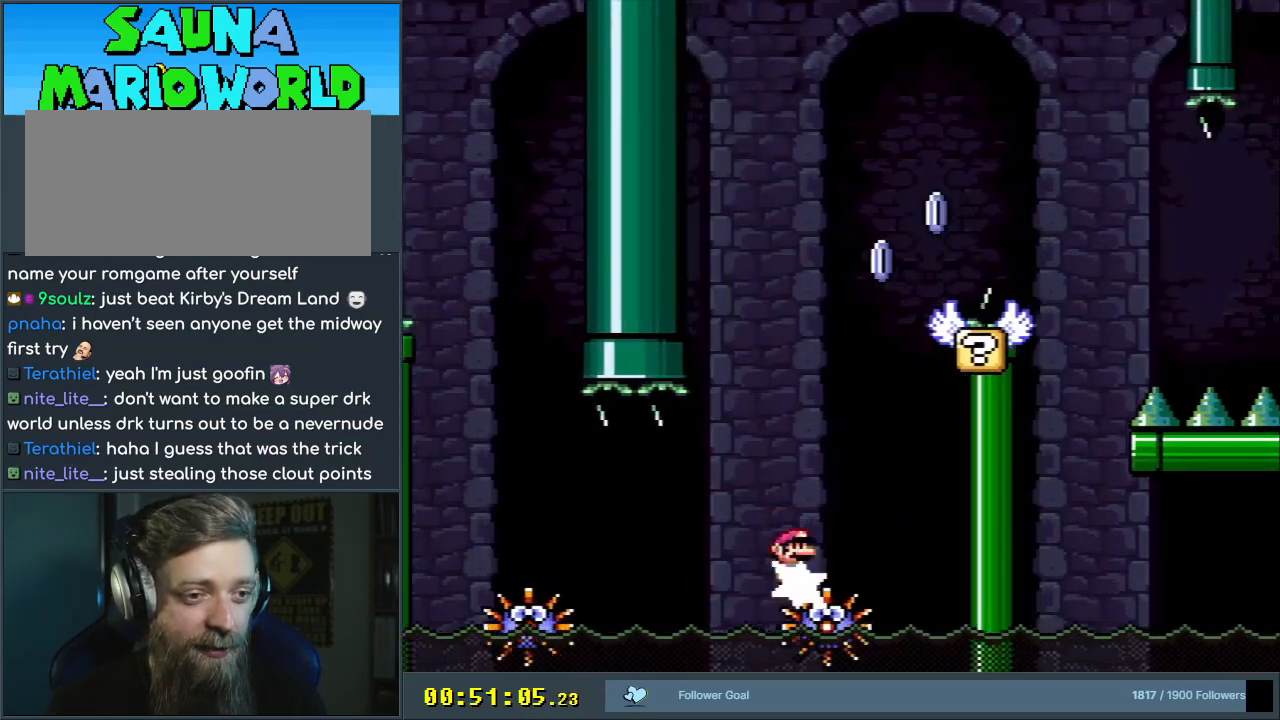
{"buttons": ["A", "X"], "events": [[133, "DPAD_LEFT", "up"], [283, "DPAD_RIGHT", "down"], [433, "DPAD_RIGHT", "up"]]}
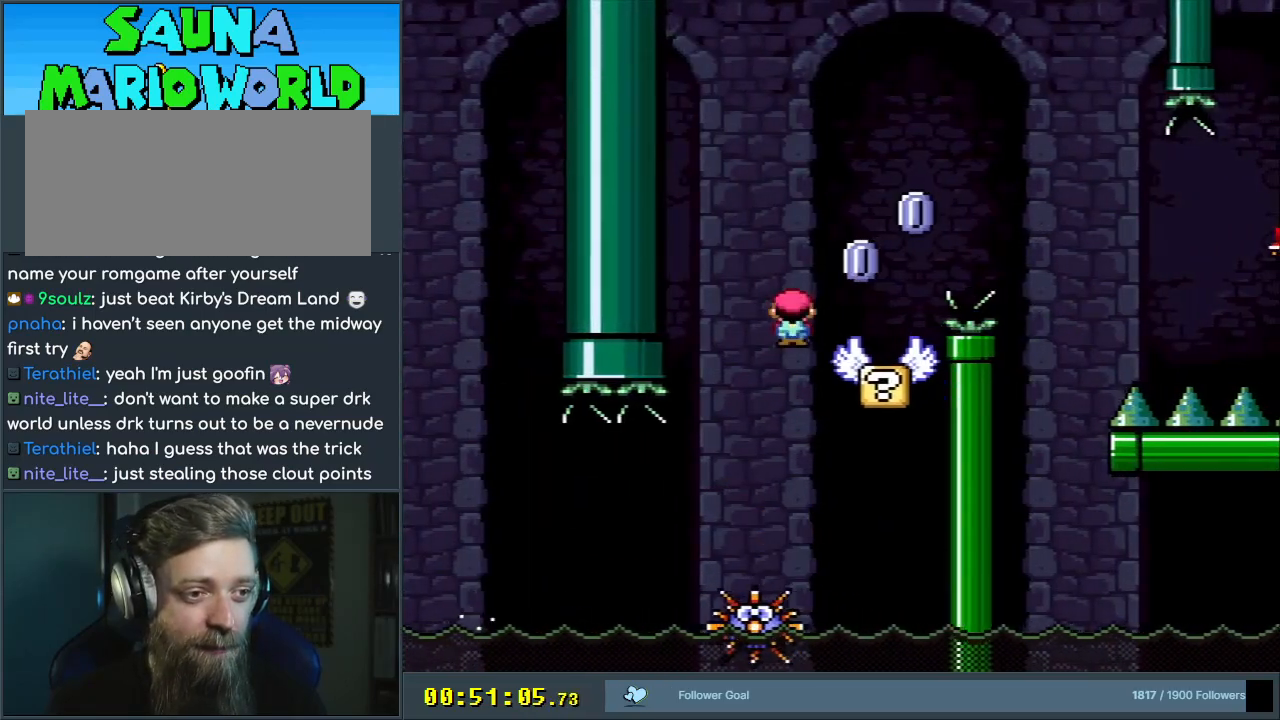
{"buttons": ["A", "X", "DPAD_RIGHT"], "events": [[67, "A", "up"], [100, "DPAD_RIGHT", "down"], [283, "A", "down"]]}
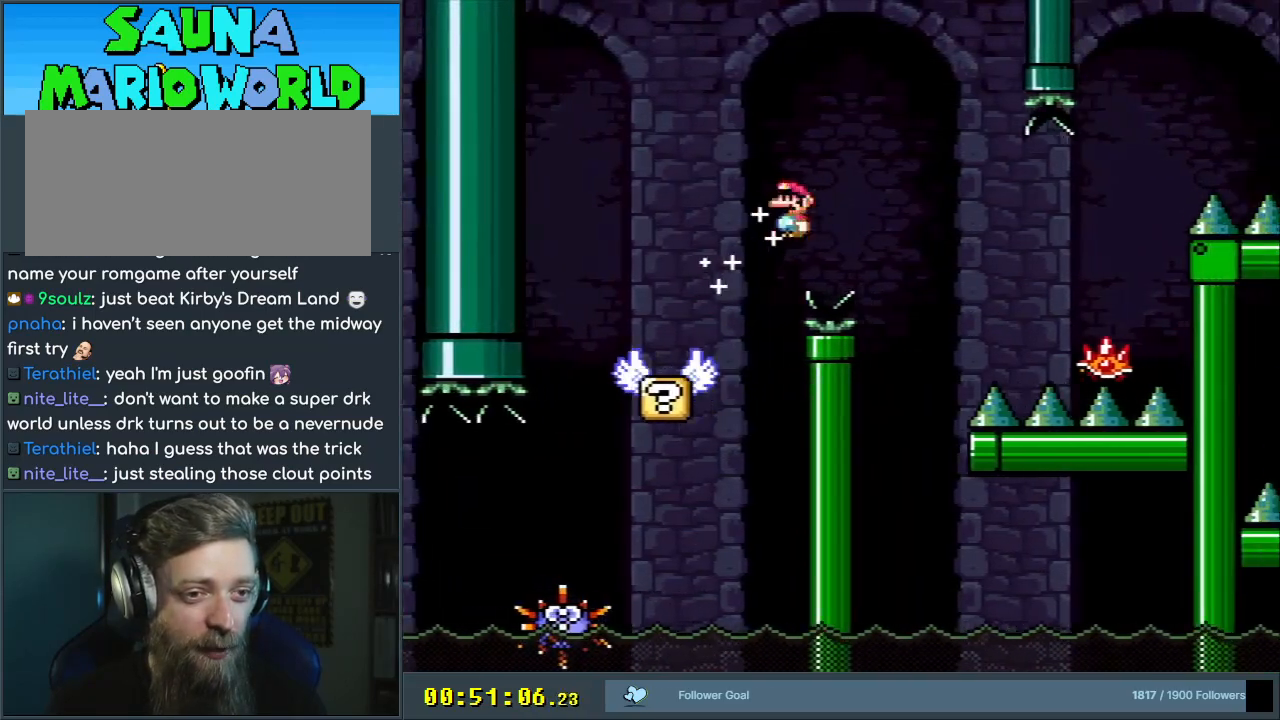
{"buttons": ["A", "X", "DPAD_RIGHT"], "events": [[233, "A", "up"], [317, "A", "down"]]}
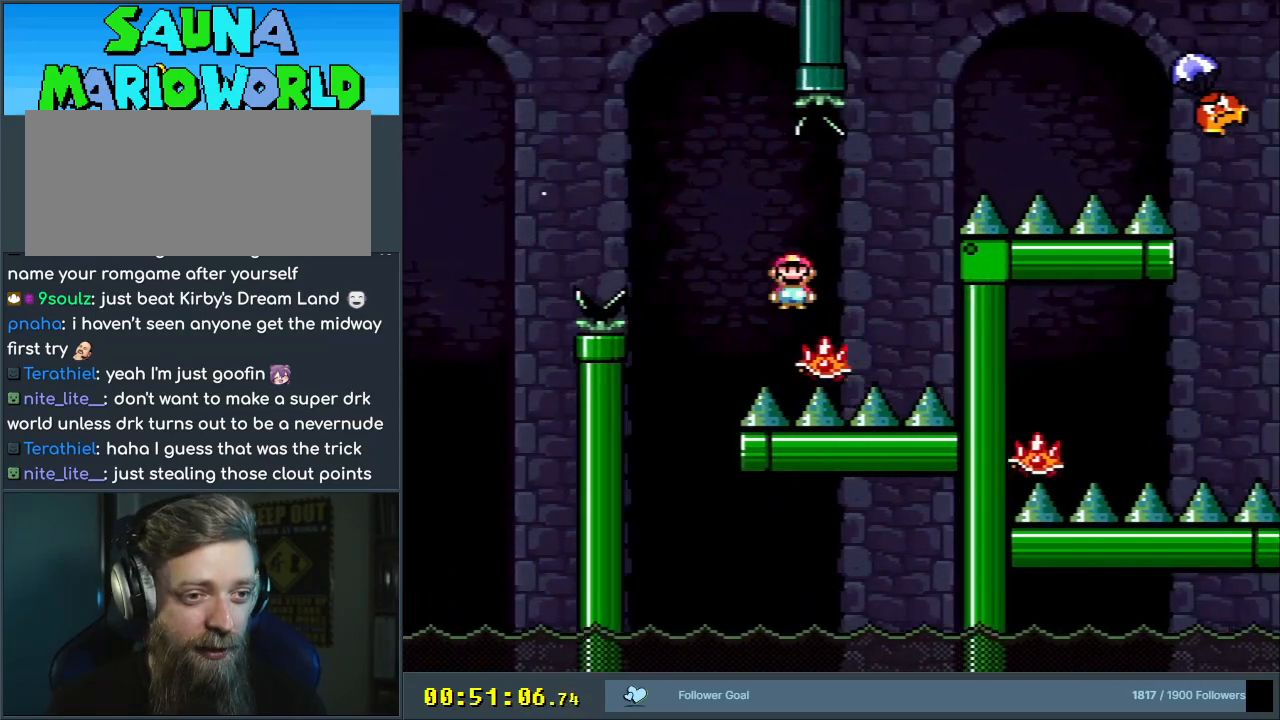
{"buttons": ["A", "X", "DPAD_RIGHT"], "events": []}
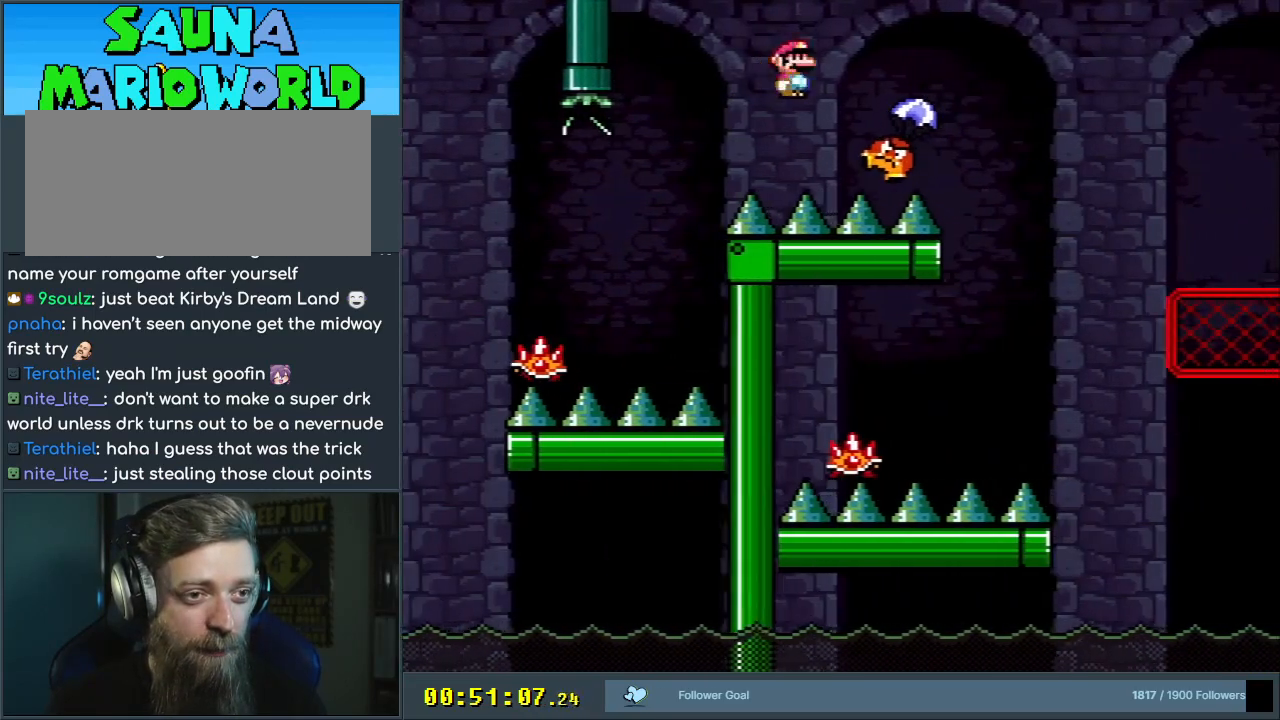
{"buttons": ["A", "X", "DPAD_LEFT"], "events": [[17, "A", "up"], [83, "A", "down"], [300, "DPAD_RIGHT", "up"], [400, "DPAD_LEFT", "down"]]}
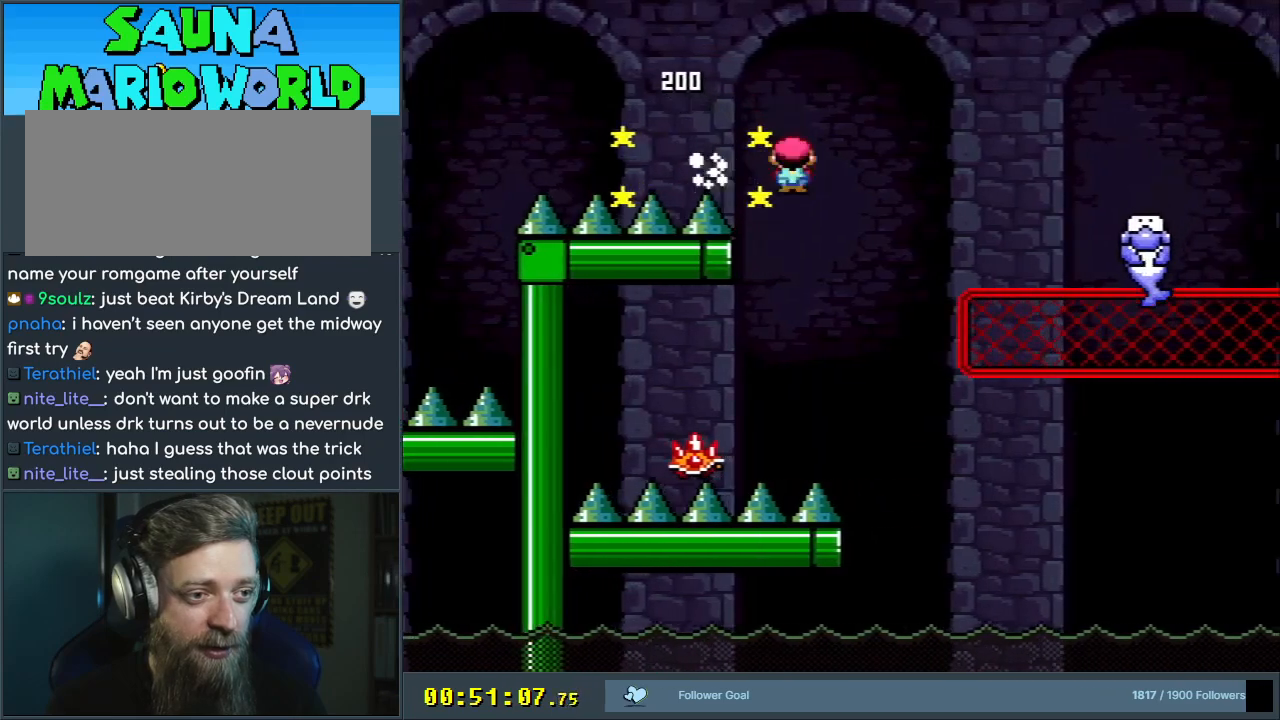
{"buttons": ["X"], "events": [[133, "DPAD_LEFT", "up"], [267, "DPAD_RIGHT", "down"], [467, "A", "up"], [467, "DPAD_RIGHT", "up"]]}
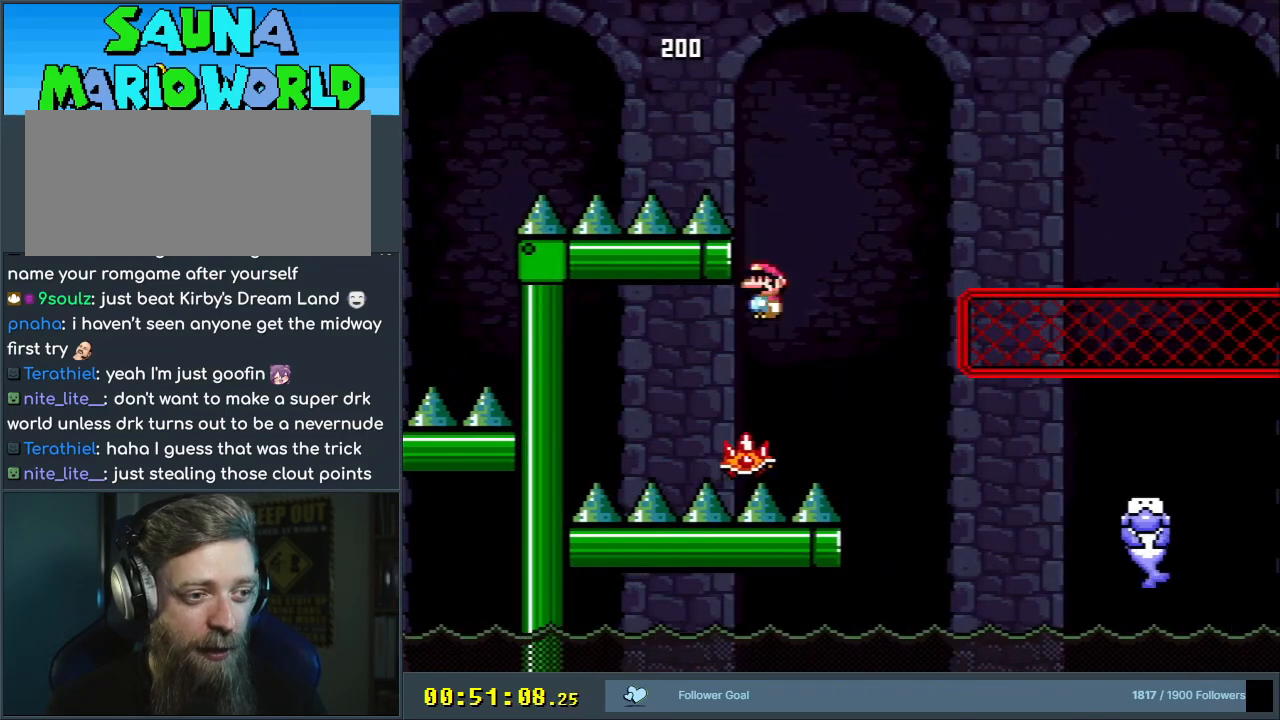
{"buttons": ["A", "X", "DPAD_RIGHT"], "events": [[50, "DPAD_LEFT", "down"], [167, "DPAD_LEFT", "up"], [200, "DPAD_RIGHT", "down"], [350, "A", "down"]]}
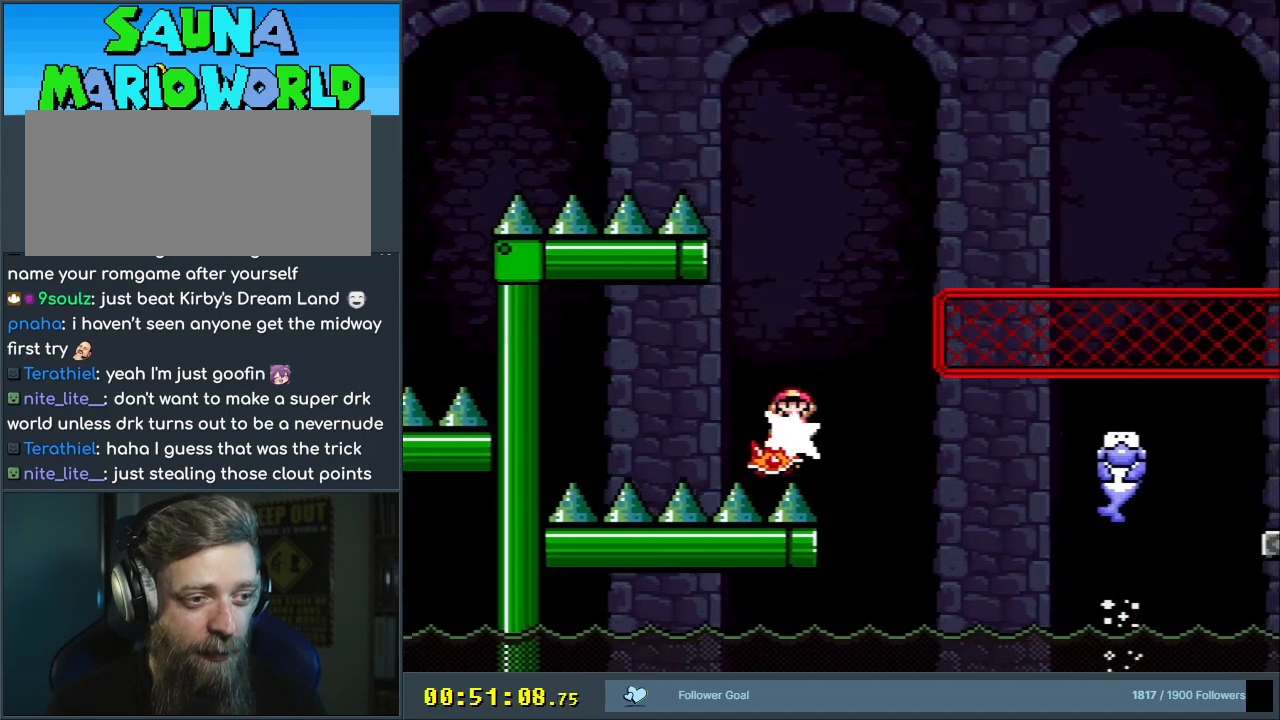
{"buttons": ["A", "X", "DPAD_RIGHT"], "events": []}
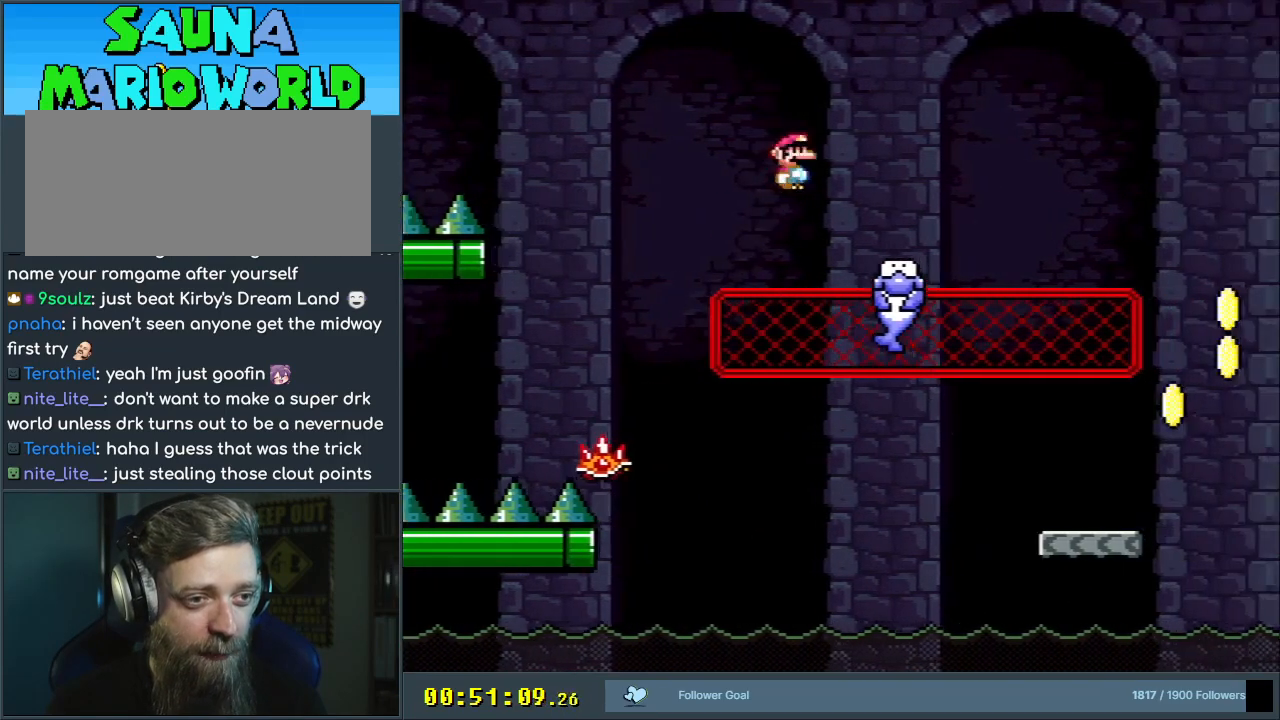
{"buttons": ["B", "Y", "DPAD_RIGHT"], "events": [[67, "DPAD_RIGHT", "up"], [150, "DPAD_LEFT", "down"], [200, "A", "up"], [267, "DPAD_LEFT", "up"], [267, "X", "up"], [267, "Y", "down"], [283, "DPAD_RIGHT", "down"], [367, "B", "down"]]}
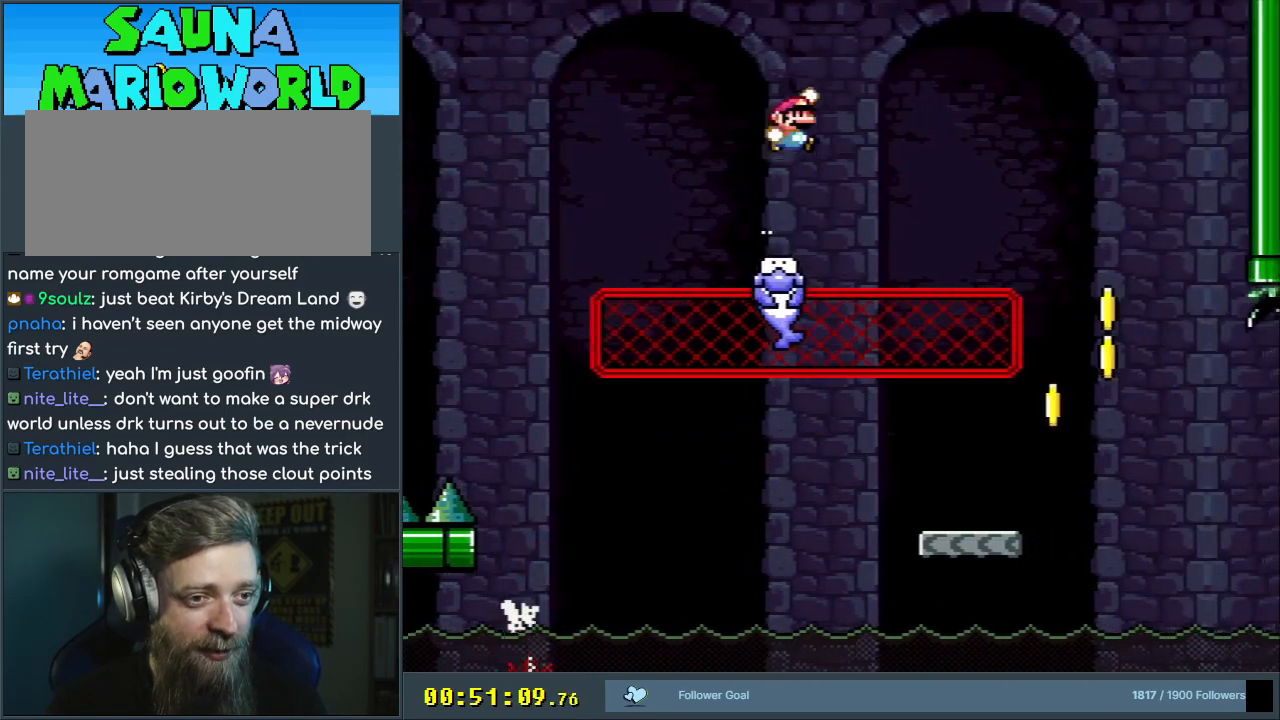
{"buttons": ["B", "Y"], "events": [[350, "B", "up"], [433, "DPAD_RIGHT", "up"], [500, "B", "down"]]}
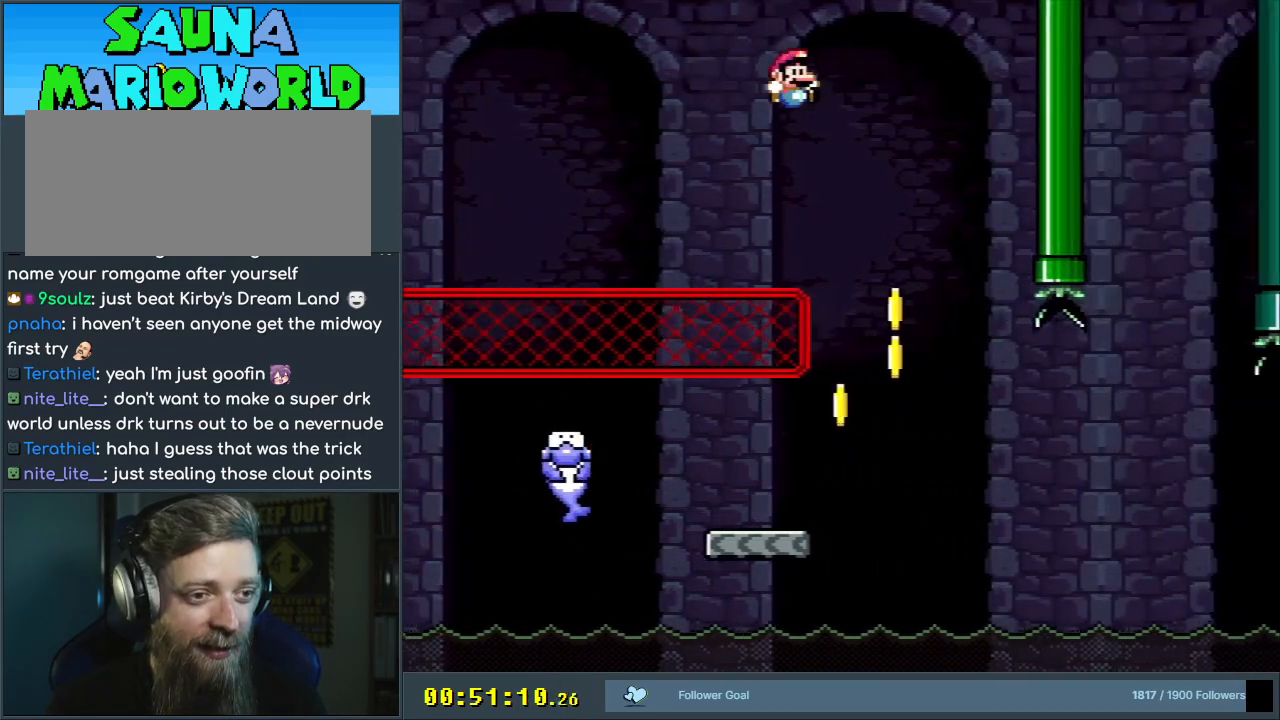
{"buttons": ["B", "Y", "DPAD_LEFT"], "events": [[133, "DPAD_LEFT", "down"]]}
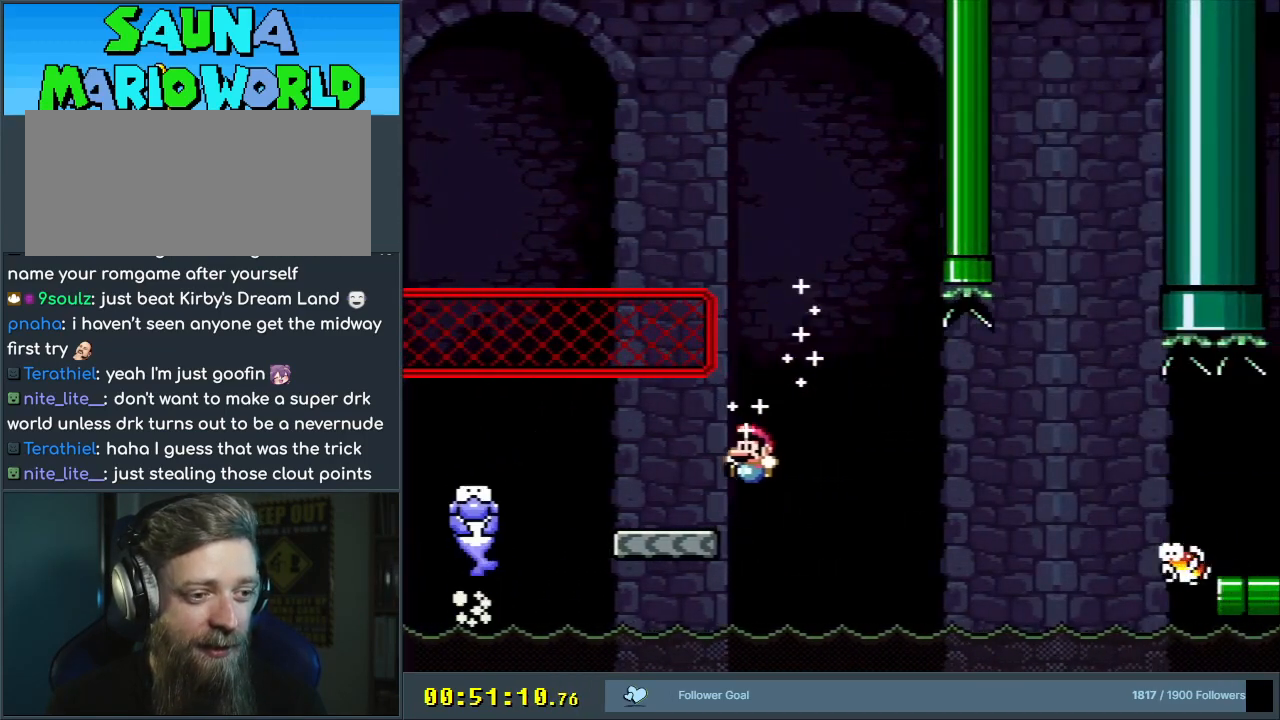
{"buttons": ["B", "Y", "DPAD_RIGHT"], "events": [[67, "DPAD_LEFT", "up"], [117, "DPAD_RIGHT", "down"], [200, "B", "up"], [417, "B", "down"]]}
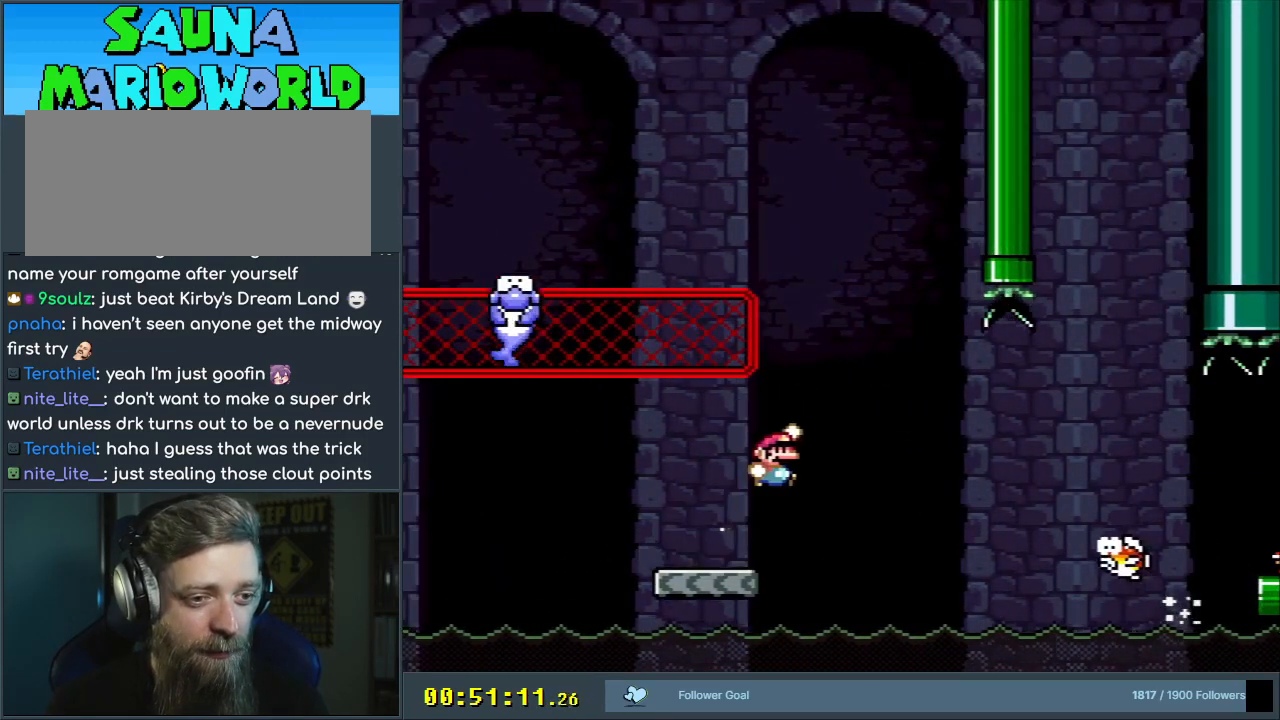
{"buttons": ["Y", "DPAD_RIGHT"], "events": [[33, "B", "up"], [167, "B", "down"], [283, "B", "up"]]}
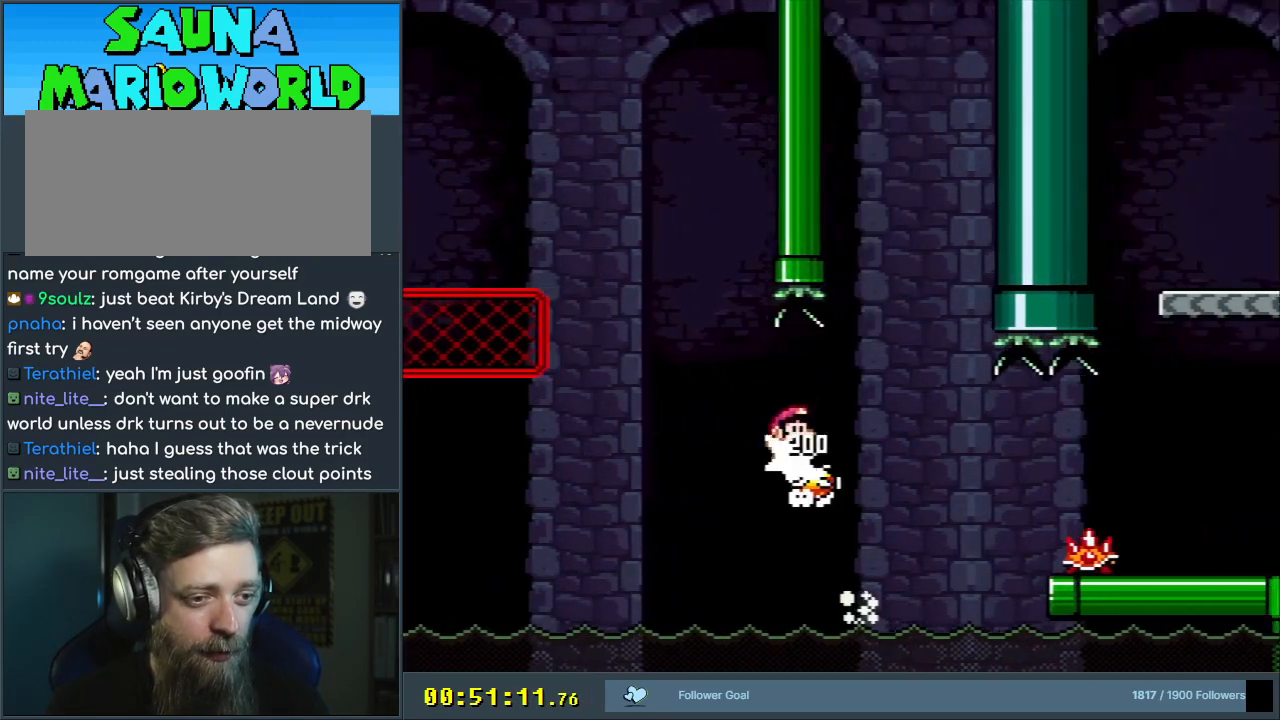
{"buttons": ["X", "DPAD_LEFT"], "events": [[33, "B", "down"], [300, "X", "down"], [333, "B", "up"], [333, "Y", "up"], [433, "DPAD_RIGHT", "up"], [433, "DPAD_UP", "down"], [450, "DPAD_UP", "up"], [467, "DPAD_LEFT", "down"]]}
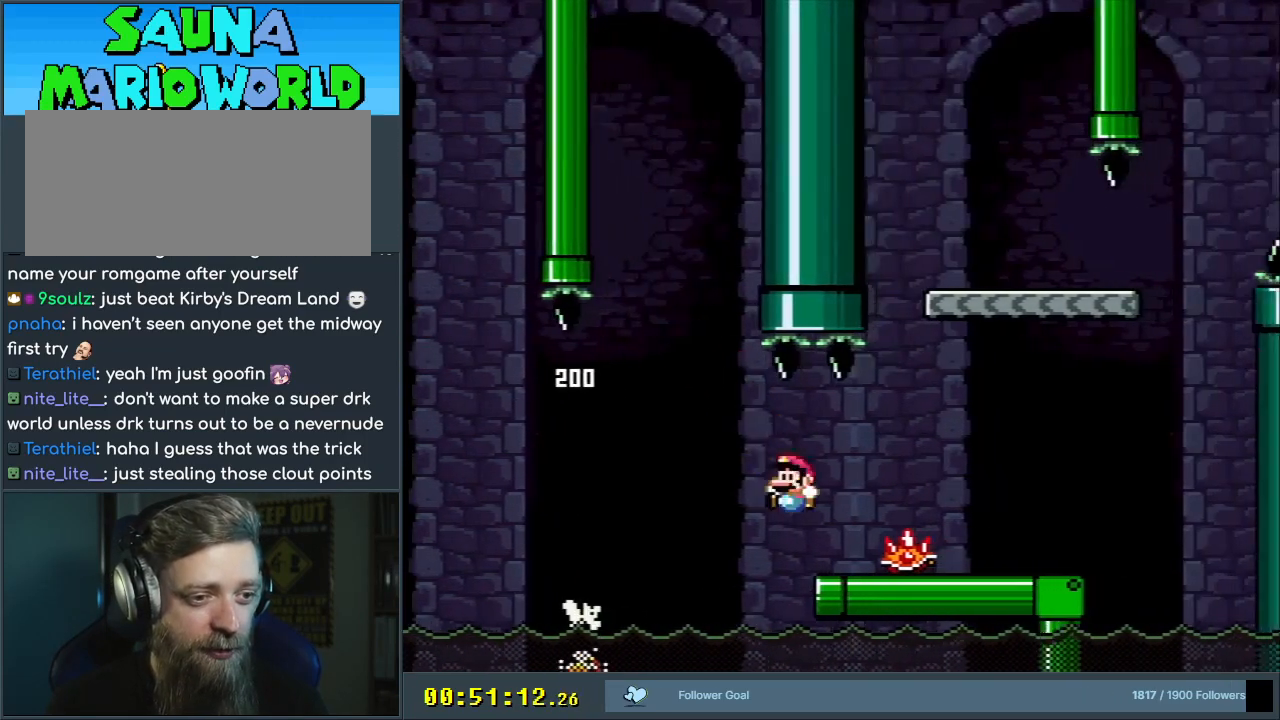
{"buttons": ["A", "X", "DPAD_LEFT"], "events": [[50, "DPAD_LEFT", "up"], [50, "DPAD_RIGHT", "down"], [117, "A", "down"], [217, "A", "up"], [283, "DPAD_RIGHT", "up"], [467, "A", "down"], [467, "DPAD_LEFT", "down"]]}
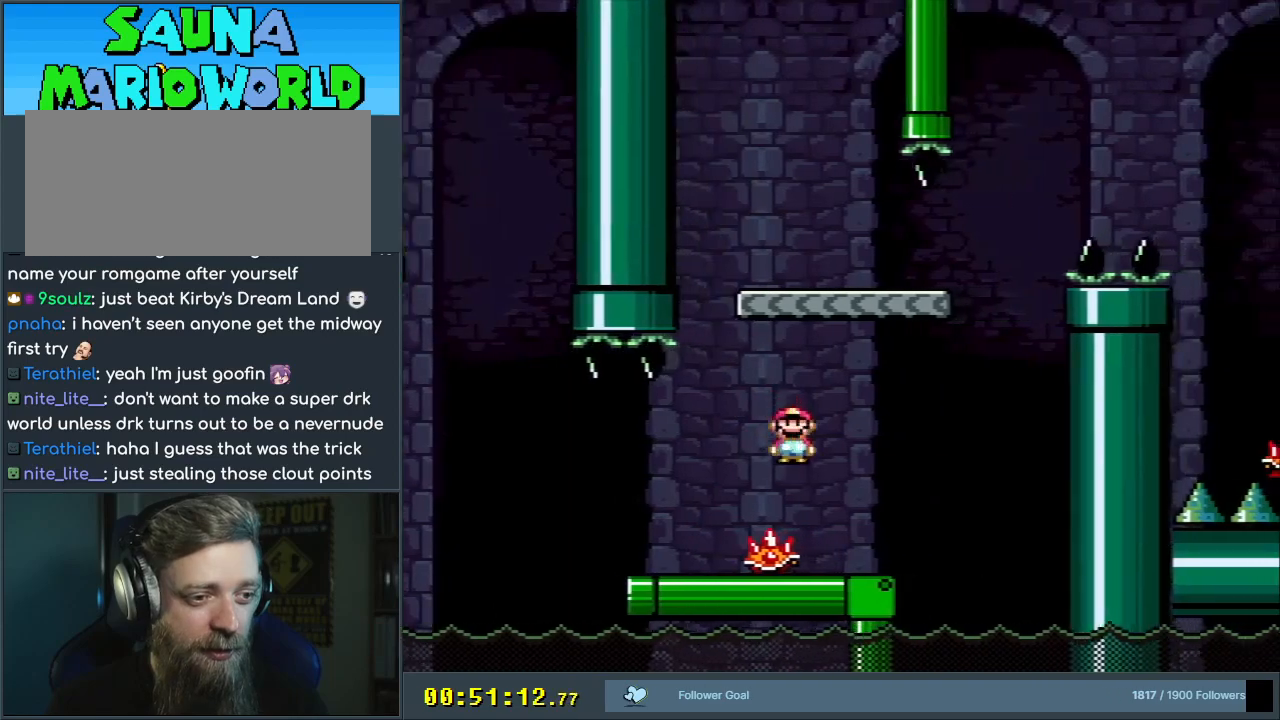
{"buttons": ["A", "X", "DPAD_RIGHT"], "events": [[117, "DPAD_LEFT", "up"], [333, "DPAD_RIGHT", "down"]]}
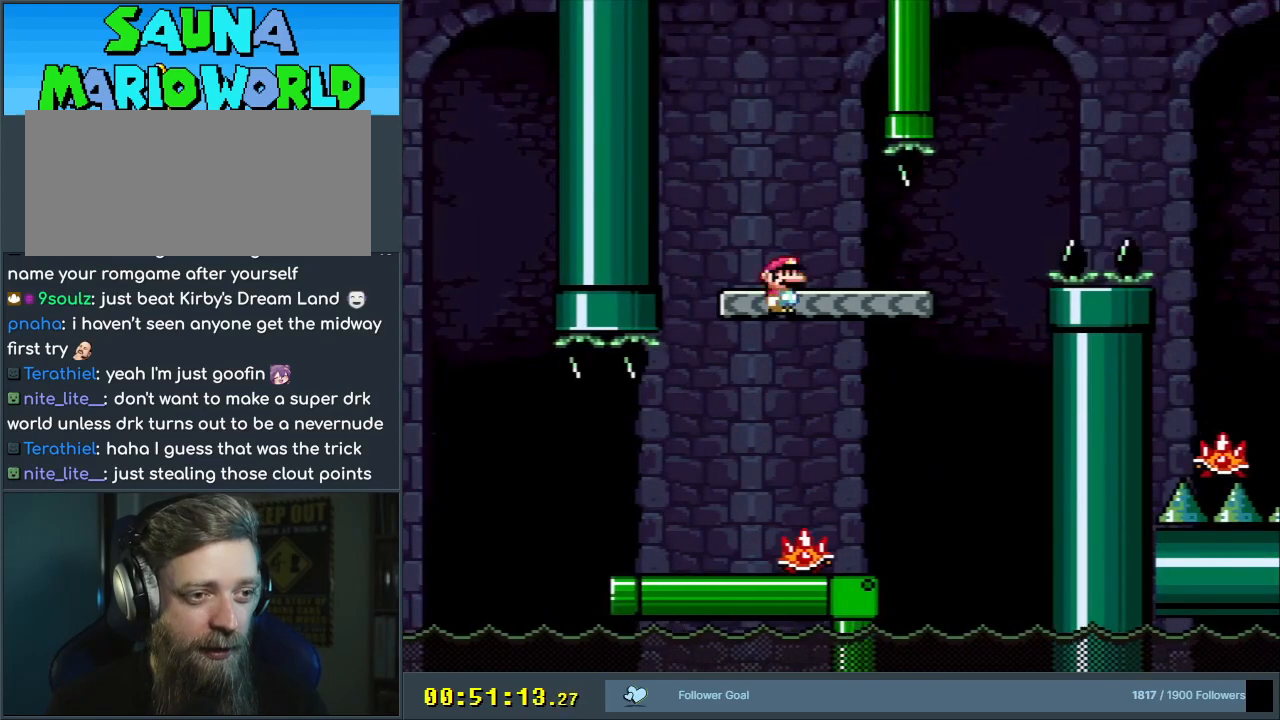
{"buttons": ["A", "X", "DPAD_RIGHT"], "events": [[100, "A", "up"], [367, "A", "down"]]}
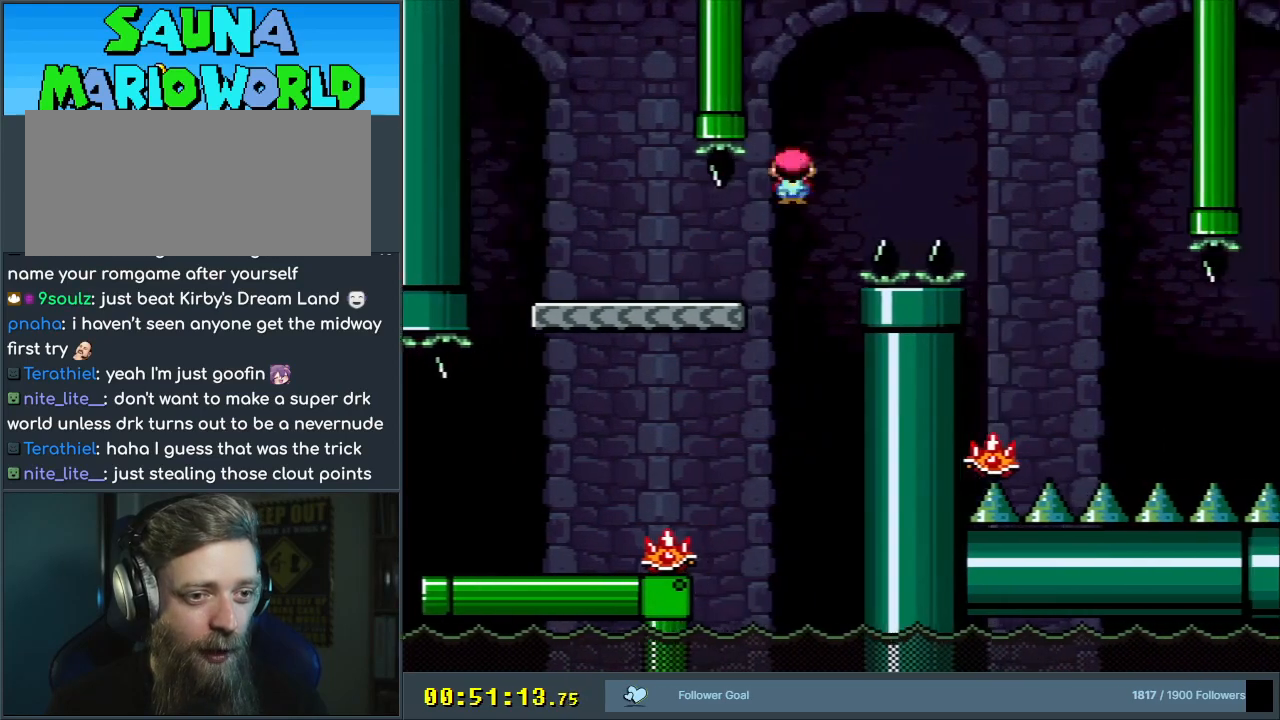
{"buttons": ["X"], "events": [[117, "A", "up"], [417, "DPAD_RIGHT", "up"]]}
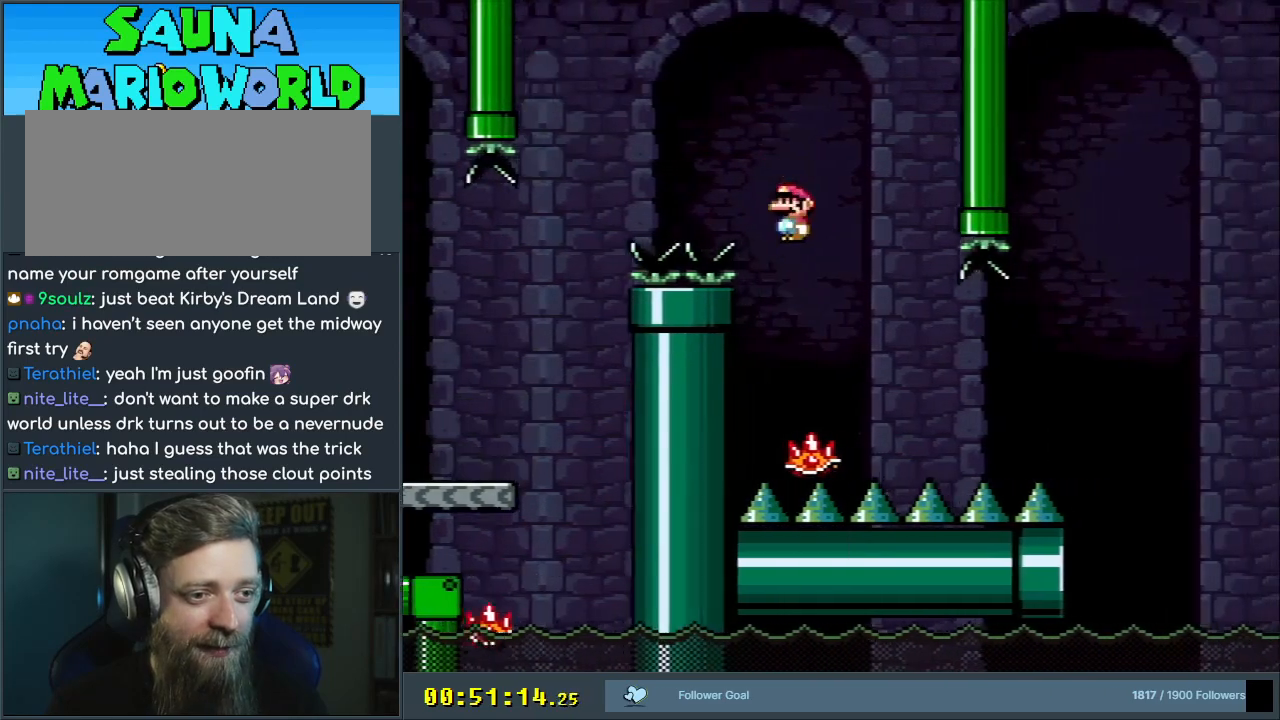
{"buttons": ["A", "X"], "events": [[33, "DPAD_LEFT", "down"], [83, "A", "down"], [183, "DPAD_LEFT", "up"]]}
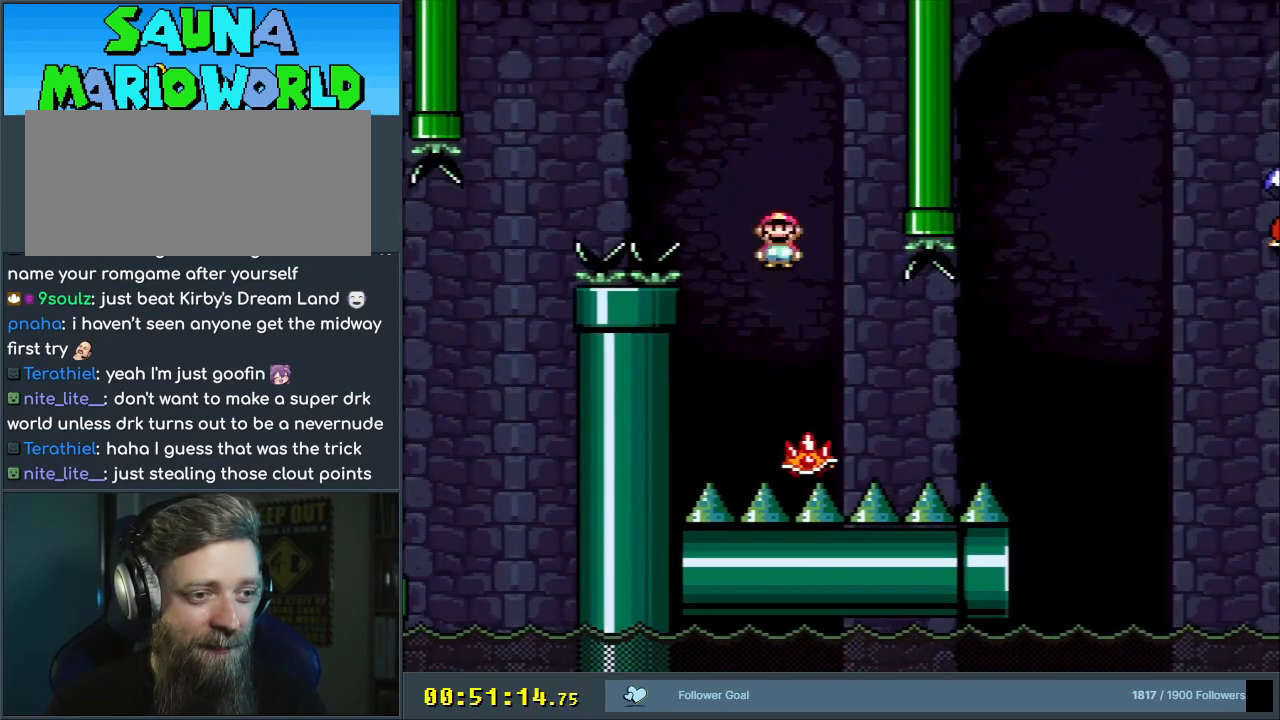
{"buttons": ["X"], "events": [[250, "DPAD_RIGHT", "down"], [433, "DPAD_RIGHT", "up"], [467, "A", "up"]]}
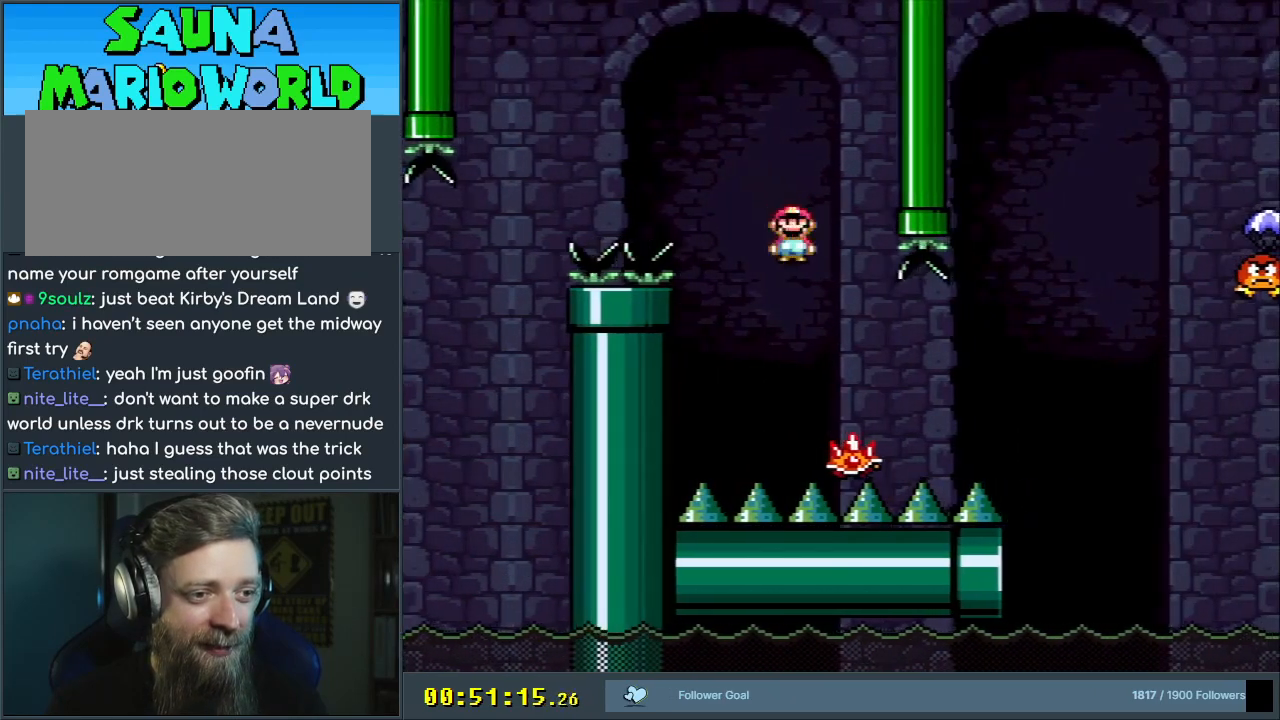
{"buttons": ["X"], "events": []}
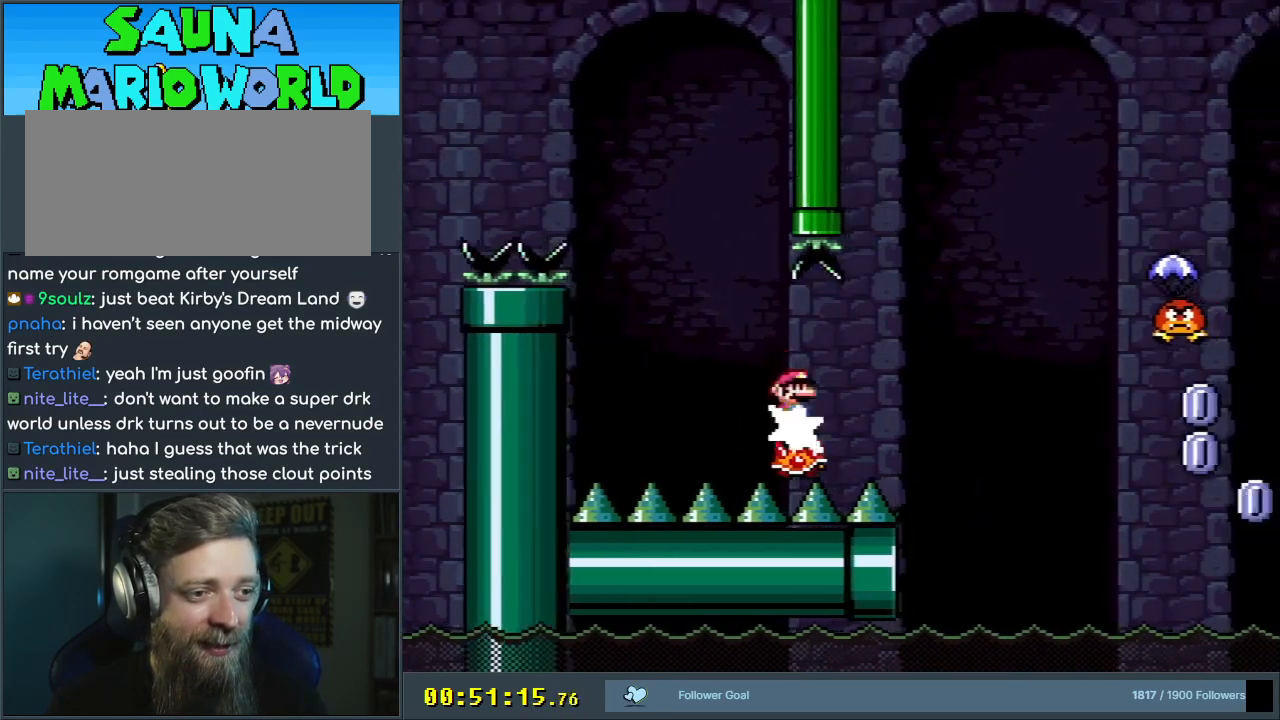
{"buttons": ["X", "DPAD_RIGHT"], "events": [[83, "DPAD_LEFT", "down"], [183, "DPAD_LEFT", "up"], [250, "DPAD_RIGHT", "down"], [350, "DPAD_RIGHT", "up"], [450, "DPAD_RIGHT", "down"]]}
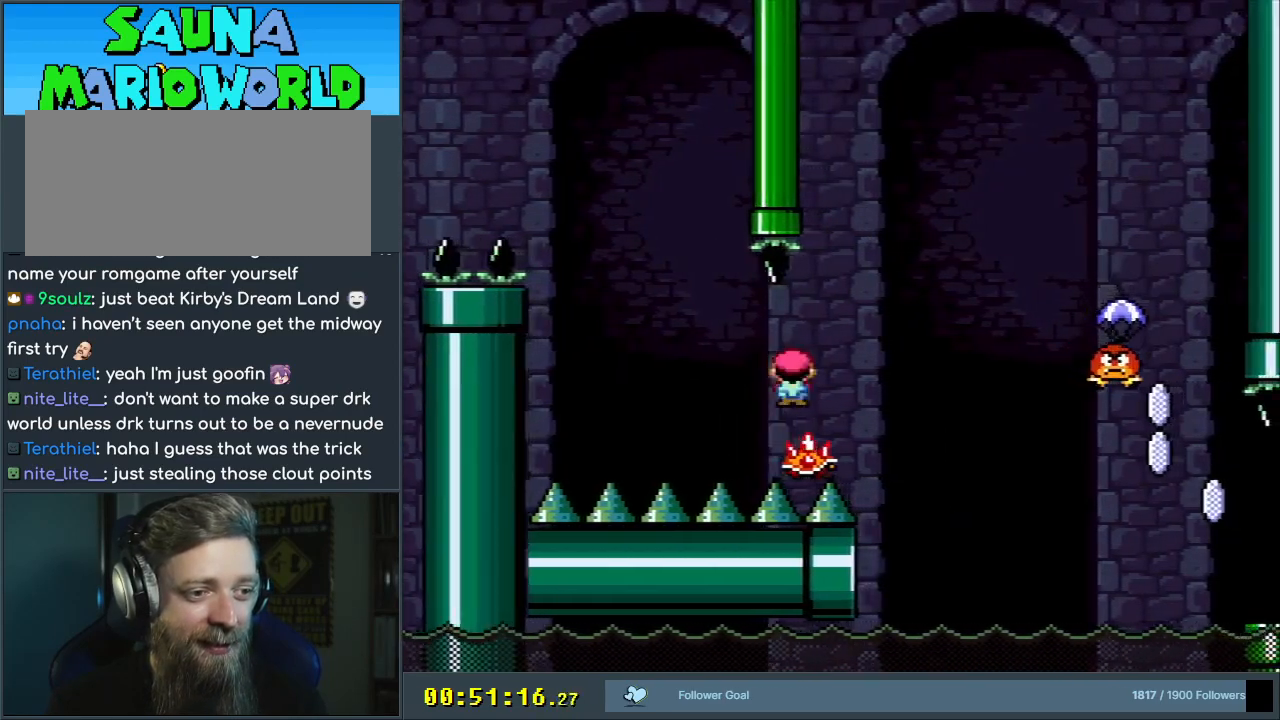
{"buttons": ["X", "DPAD_RIGHT"], "events": [[50, "A", "down"], [83, "DPAD_RIGHT", "up"], [150, "DPAD_RIGHT", "down"], [267, "A", "up"], [317, "DPAD_RIGHT", "up"], [433, "DPAD_RIGHT", "down"]]}
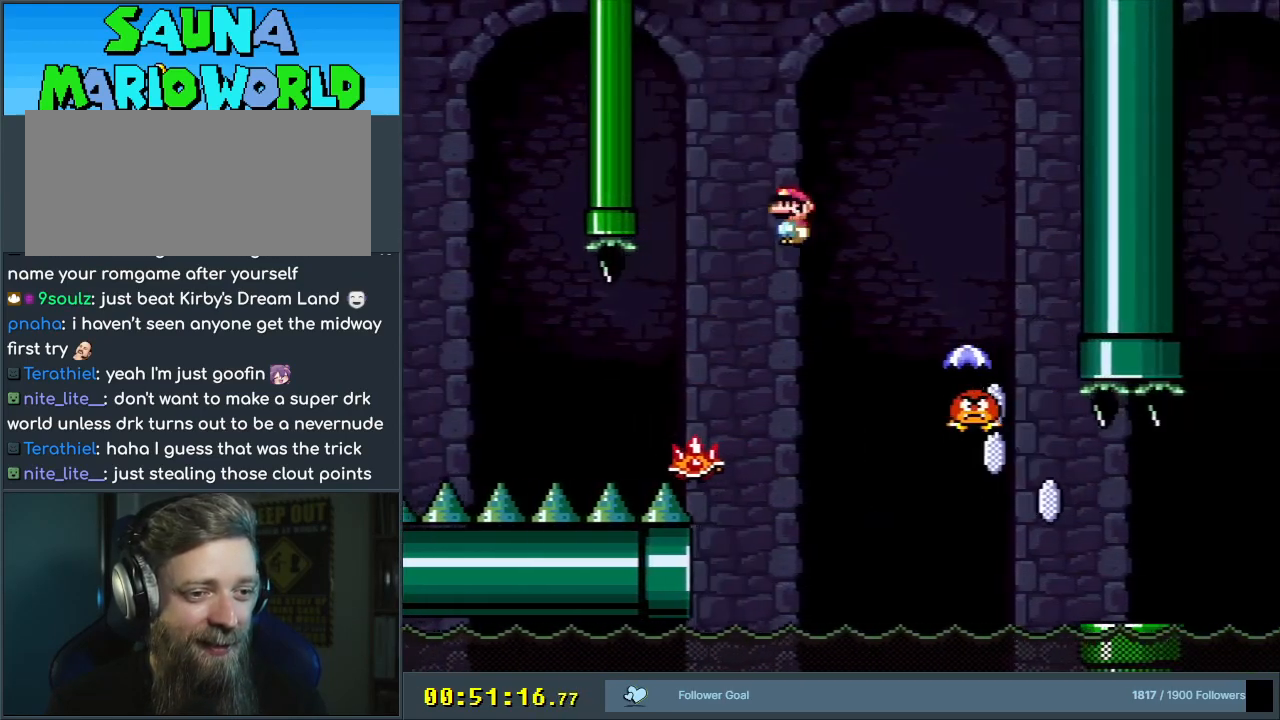
{"buttons": ["A", "X"], "events": [[83, "DPAD_RIGHT", "up"], [200, "A", "down"], [233, "DPAD_RIGHT", "down"], [483, "DPAD_RIGHT", "up"]]}
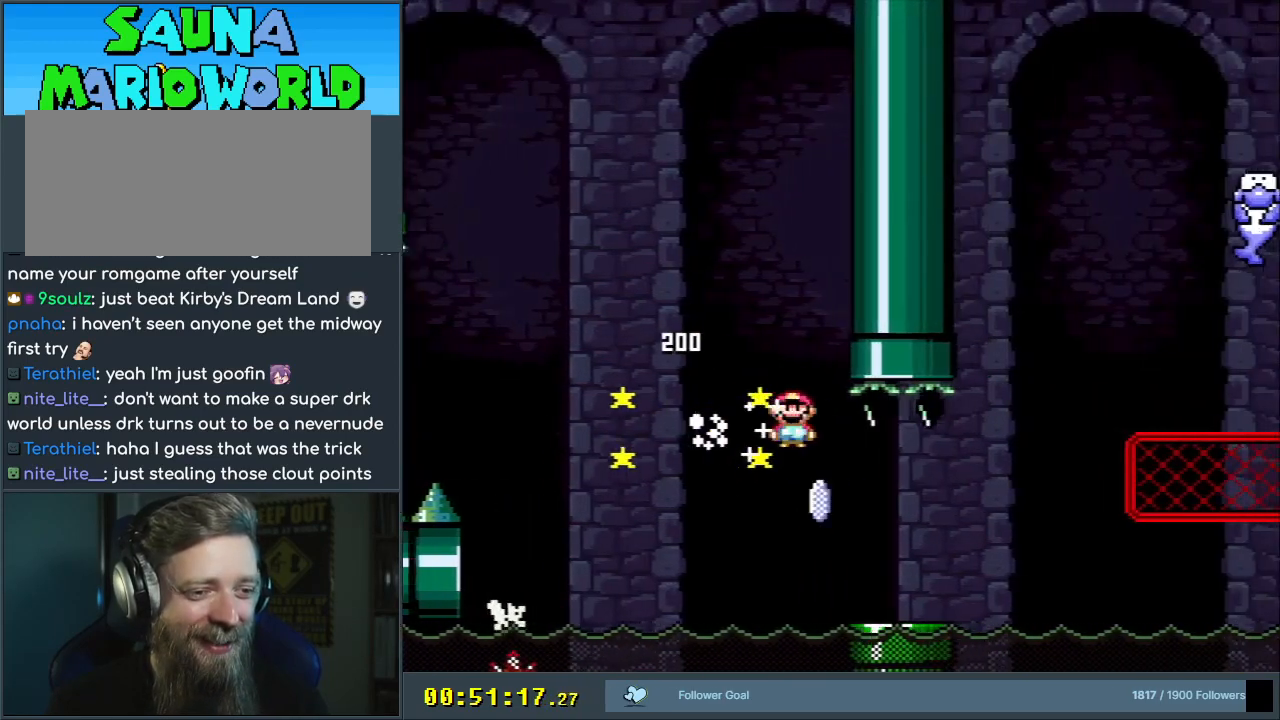
{"buttons": ["Y", "DPAD_RIGHT"], "events": [[17, "A", "up"], [67, "Y", "down"], [83, "X", "up"], [117, "DPAD_LEFT", "down"], [233, "DPAD_LEFT", "up"], [283, "DPAD_RIGHT", "down"]]}
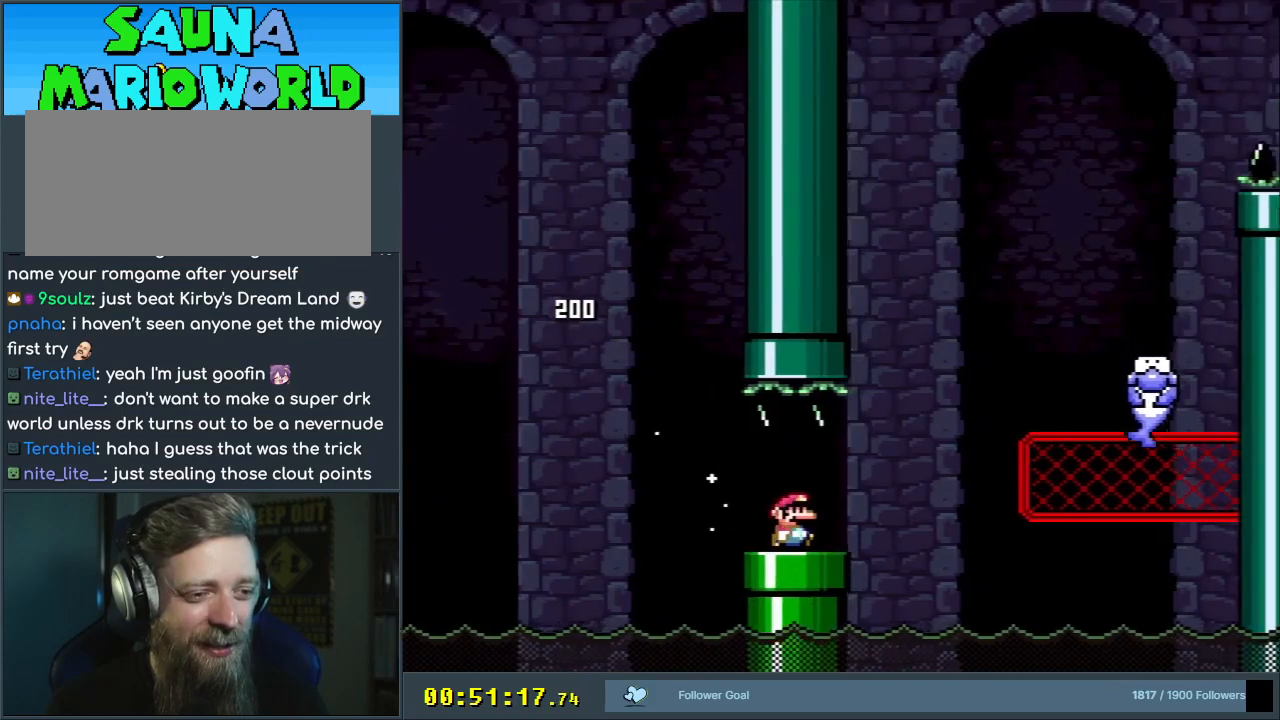
{"buttons": ["B", "Y", "DPAD_RIGHT"], "events": [[83, "B", "down"]]}